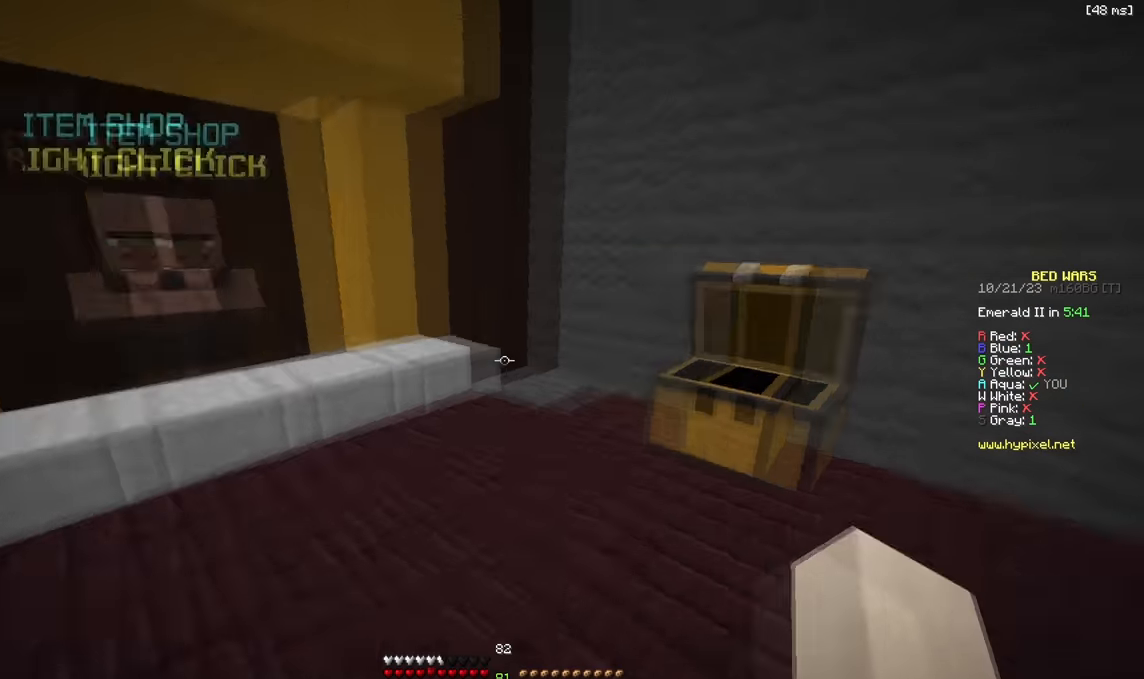
Gameplay with keyboard; each line is a JSON object with the keys held at the frame after it. "events" lists presses ("down") and releases ("up") of "a", "d", "s" and "w" between this image and that frame as [ms after this image, input, new state], when the widget could be followed in between. No other keys are recorded. Mouse input is not recorded.
{"keys": []}
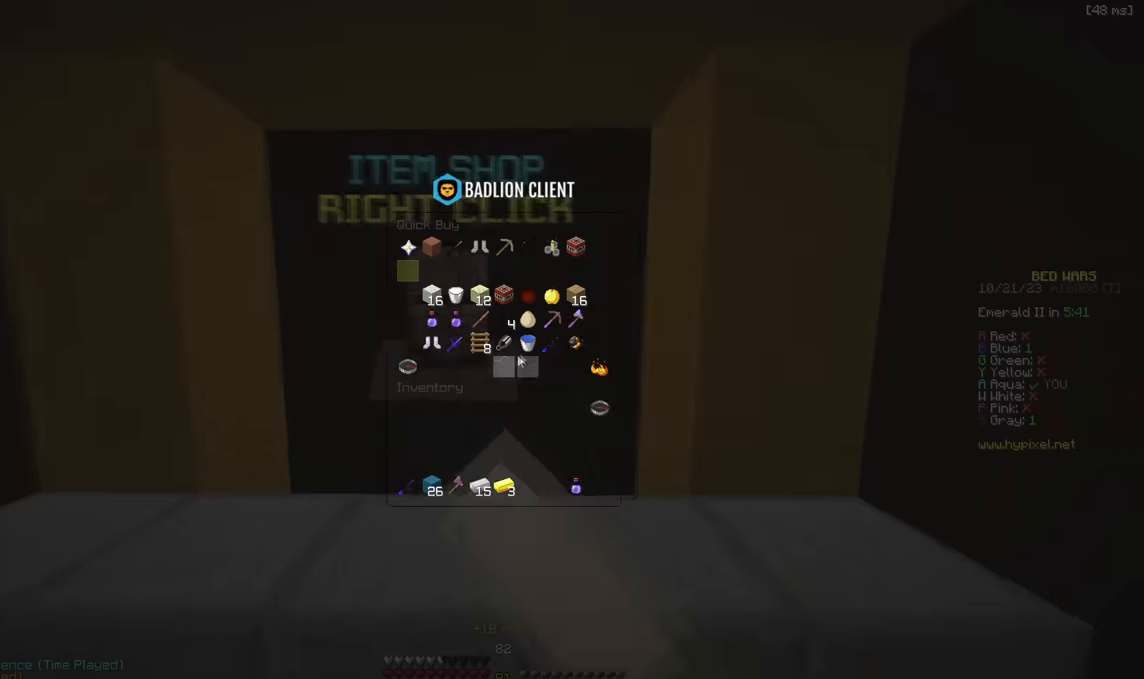
{"keys": [], "events": []}
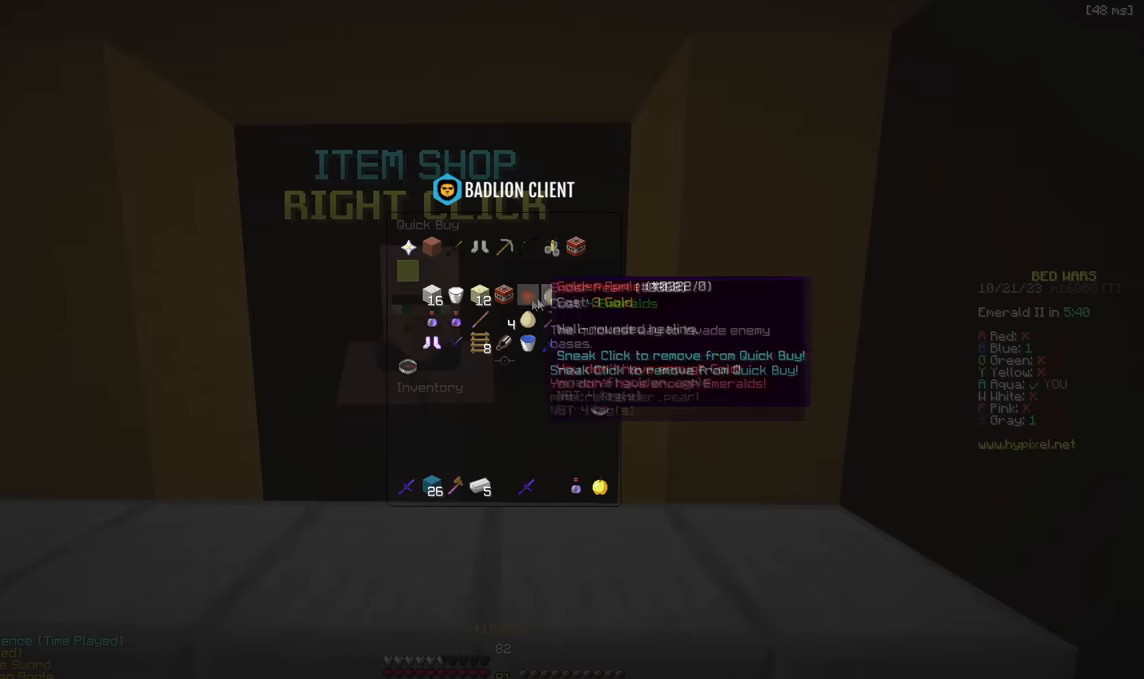
{"keys": ["d", "w"]}
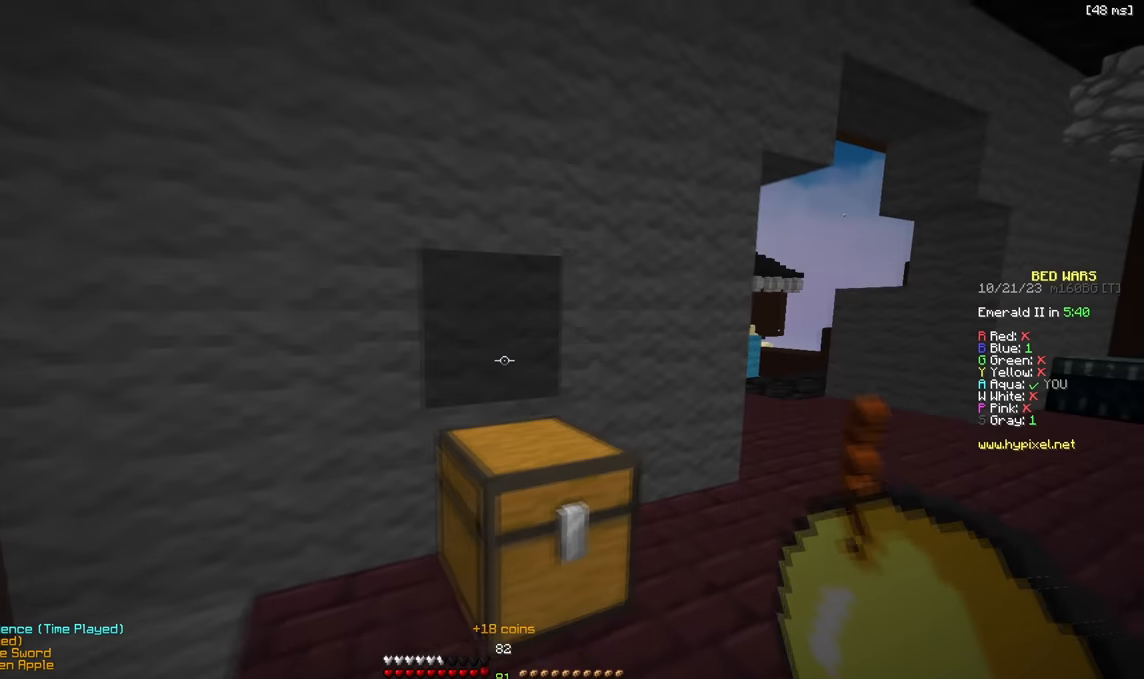
{"keys": ["d", "w"], "events": []}
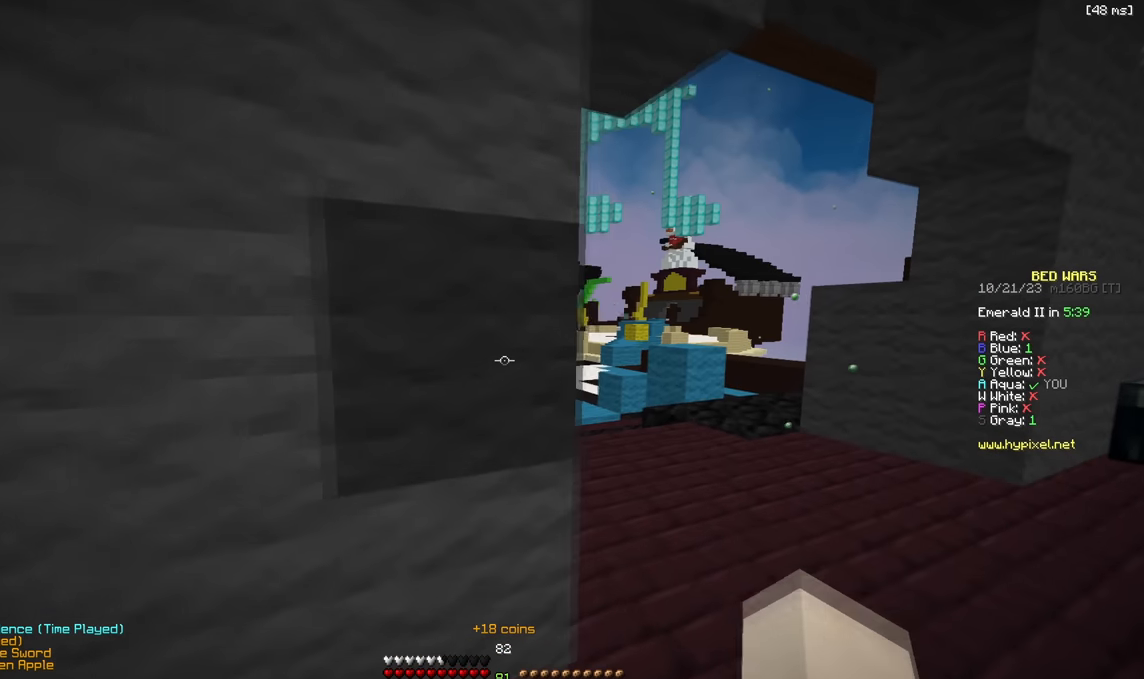
{"keys": ["w"], "events": [[217, "d", "up"]]}
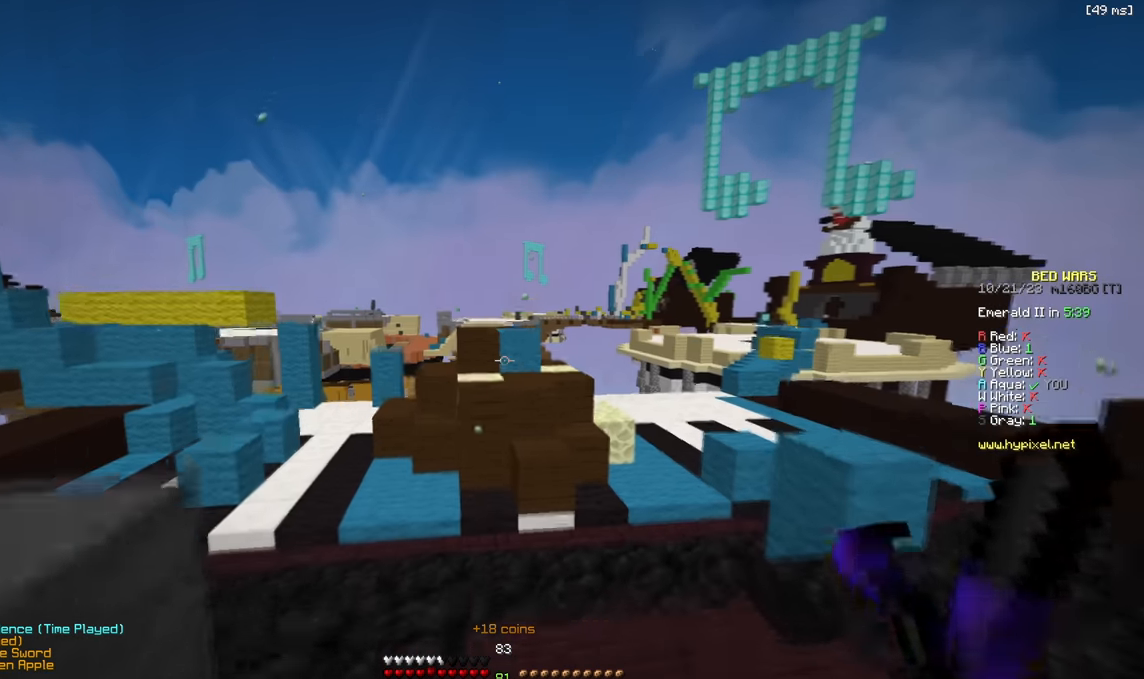
{"keys": ["w"], "events": []}
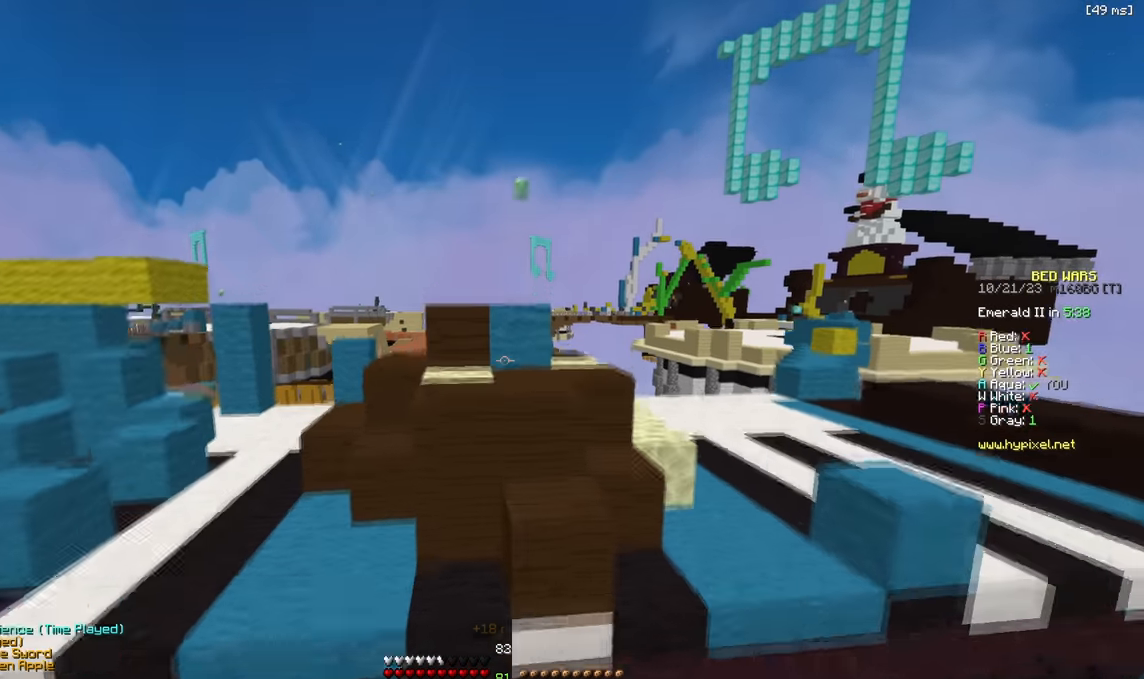
{"keys": [], "events": [[167, "d", "down"], [350, "d", "up"], [450, "w", "up"]]}